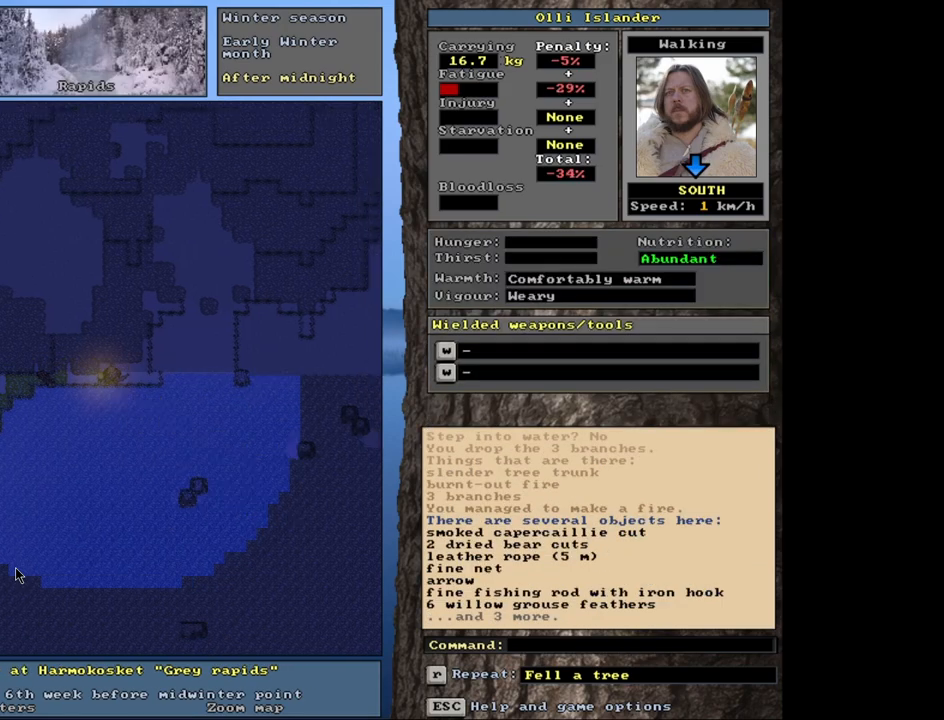
Gameplay with keyboard and mouse; each line is a JSON object with the keys and mouse buttons held at the frame after it. "events" lists presses ("down") and releases ("up") of ".", "/", "0", "1", "2", "3", "4", "5", "6", "7", "8", "9", "a", "alt_l", "alt_r", "b", "backslash", "backspace", "c", "caps_lock", "comma", "ctrl_l", "ctrl_r", "d", "down", "e", "equals", "escape", "f", "f1", "f10", "f11", "f12", "f2", "f3", "f4", "f5", "f6", "f7", "f8", "f9", "g", "h", "i", "j", "k", "l", "lbracket", "left", "minus", "n", "num0", "num1", "num2", "num3", "num4", "num5", "num6", "num7", "num8", "num9", "o", "p", "q", "quote", "r", "rbracket", "return", "right", "s", "semicolon", "shift_l", "shift_r", "space", "super", "t", "tab", "tilde", "u", "up", "v", "w", "x", "y", "z", "mouse_left", "mouse_wheel", "mouse_right", "mouse_mb4" and "mouse_mb5" between this image and that frame as [ms after this image, input, new state], when the widget could be followed in between. "mouse_left", "mouse_wheel", "mouse_right", "mouse_mb4", "mouse_mb5" = the "left", "wheel", "right", "mb4", "mb5" buttons of the "mouse" list. No other keys are recorded. "wheel" means that the mouse wheel is clicked or scrolled. Mouse movement is not recorded. Not read: m other_keys.
{"keys": [], "mouse": [], "events": [[33, "ctrl_l", "up"]]}
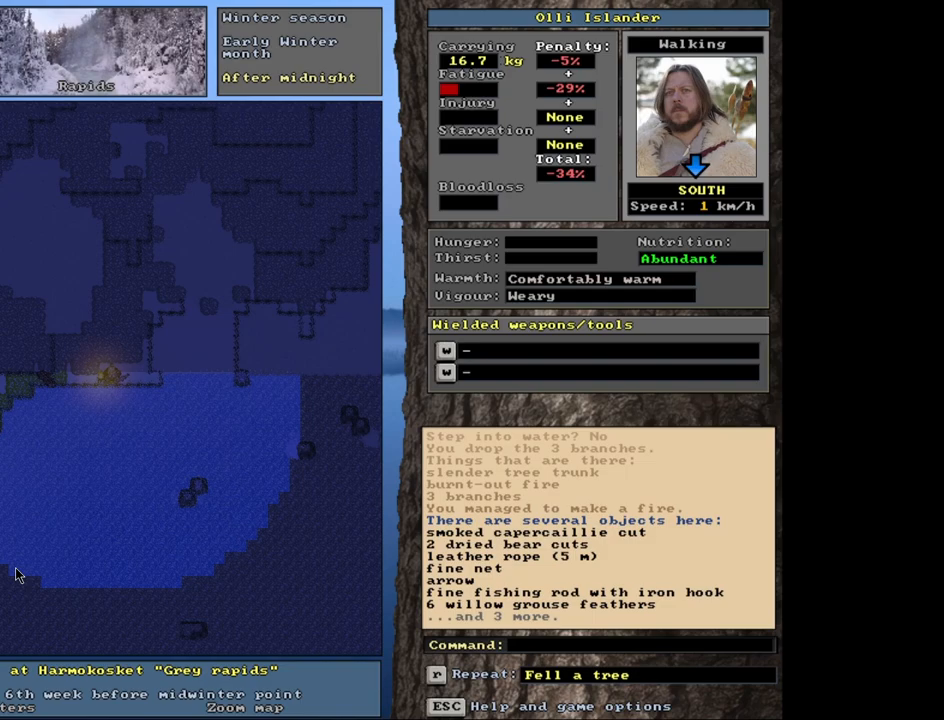
{"keys": [], "mouse": [], "events": []}
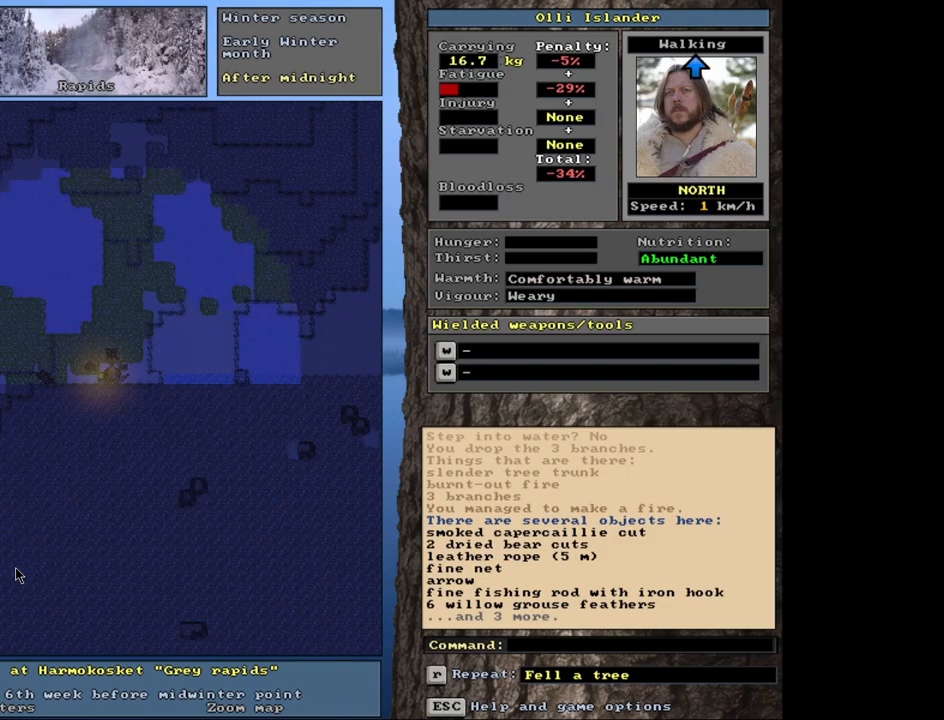
{"keys": [], "mouse": [], "events": []}
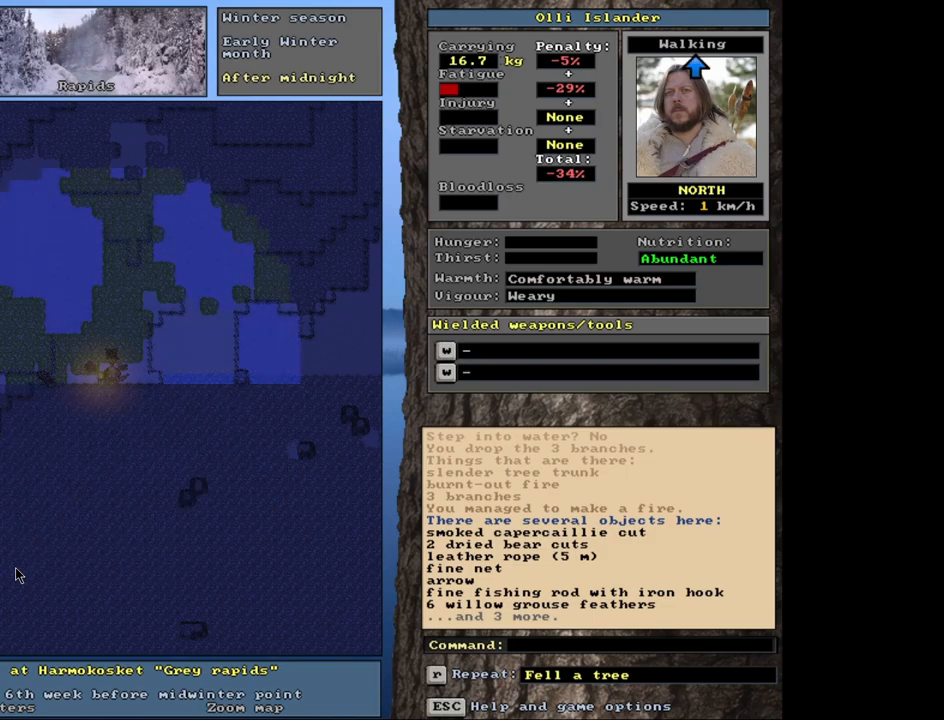
{"keys": [], "mouse": [], "events": [[367, "w", "down"], [467, "w", "up"]]}
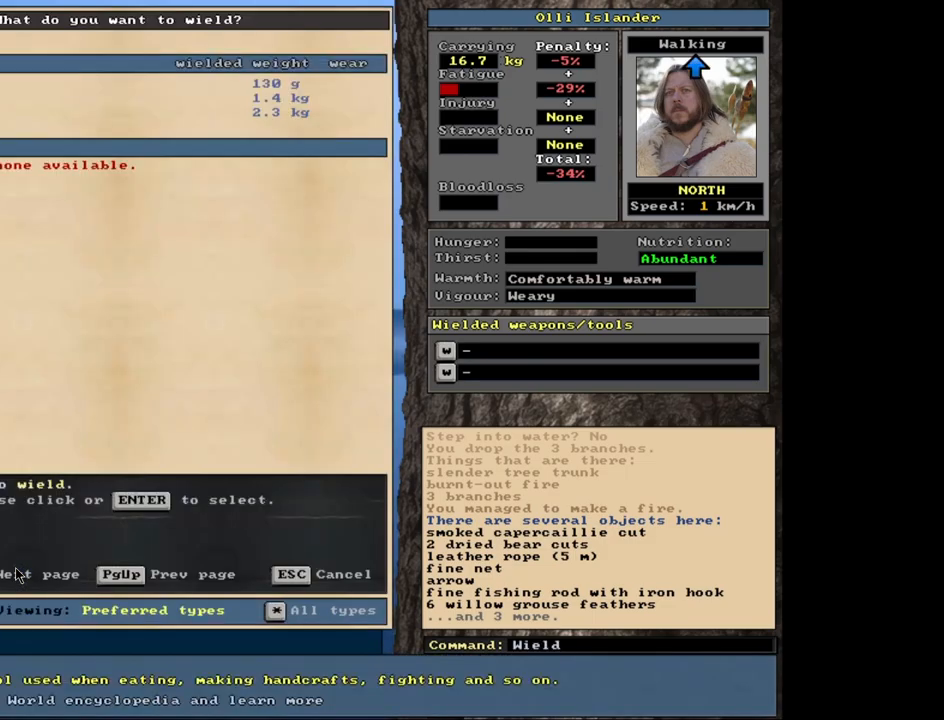
{"keys": ["down"], "mouse": [], "events": [[433, "down", "down"]]}
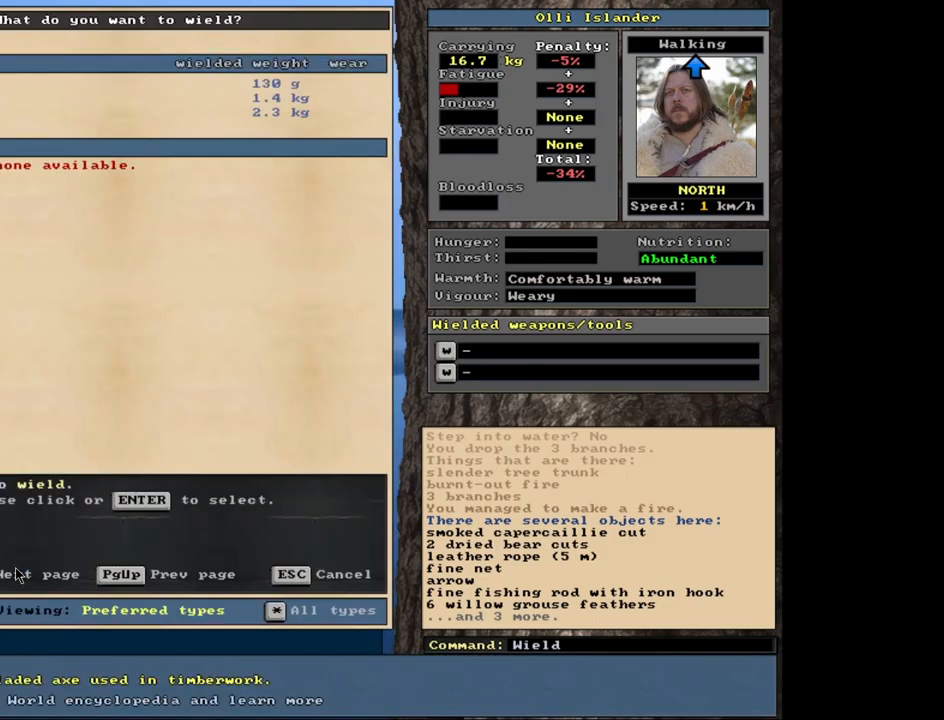
{"keys": [], "mouse": [], "events": [[67, "down", "up"], [150, "down", "down"], [233, "down", "up"], [367, "return", "down"], [433, "return", "up"]]}
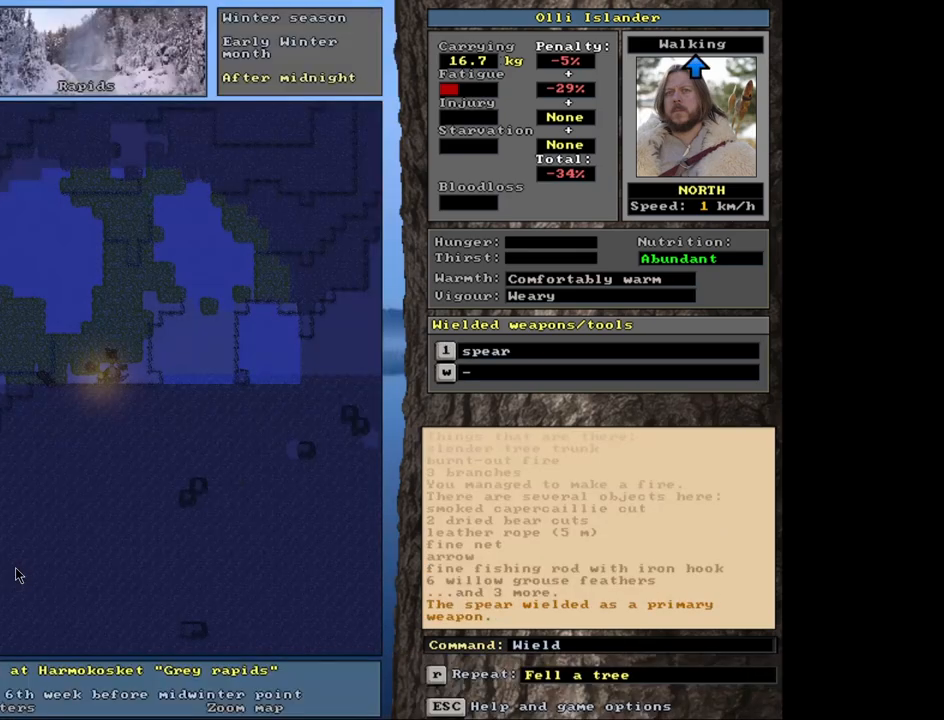
{"keys": [], "mouse": [], "events": []}
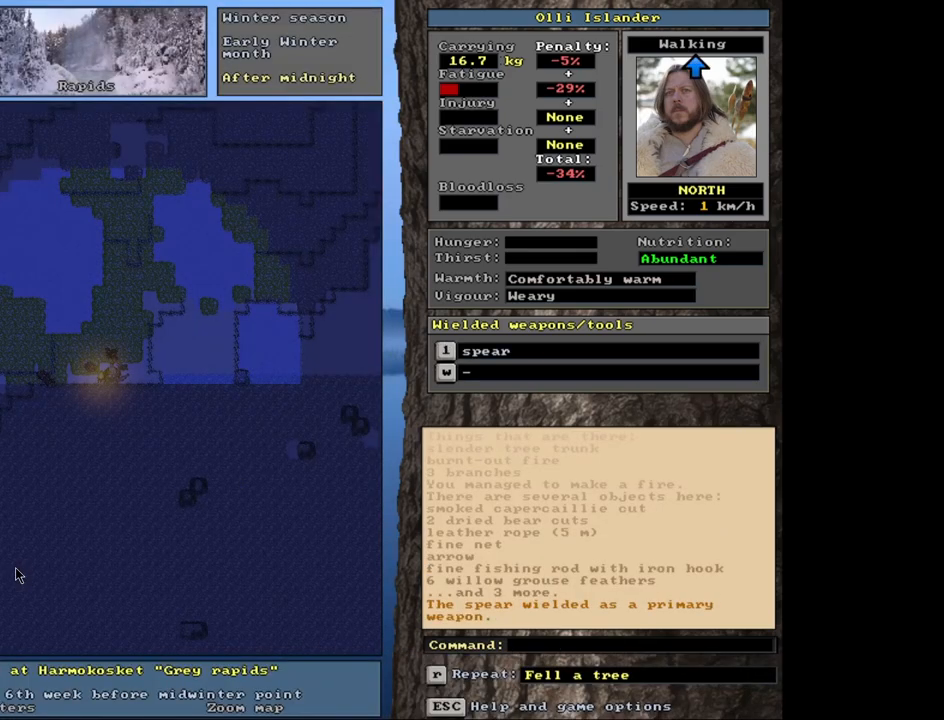
{"keys": [], "mouse": [], "events": [[183, "g", "down"], [267, "g", "up"]]}
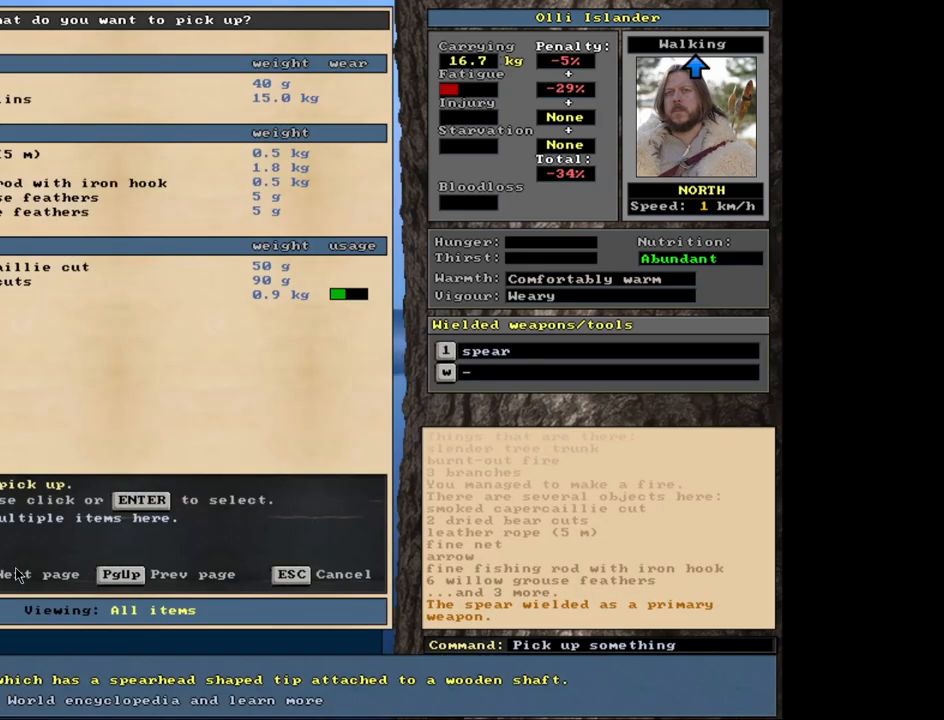
{"keys": [], "mouse": [], "events": []}
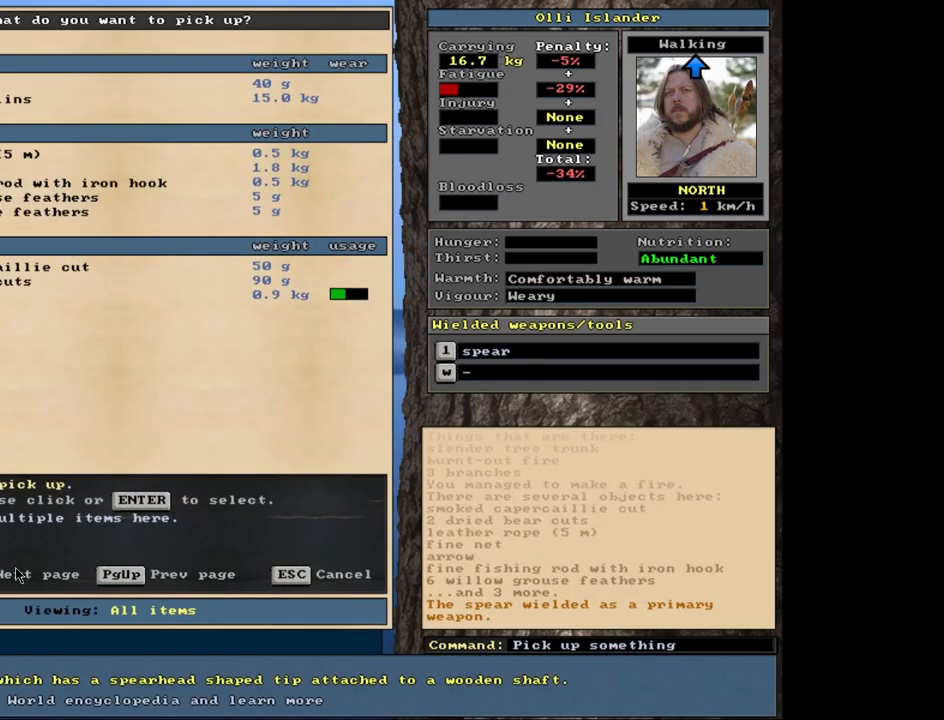
{"keys": [], "mouse": [], "events": [[17, "down", "down"], [100, "down", "up"], [250, "return", "down"], [333, "return", "up"]]}
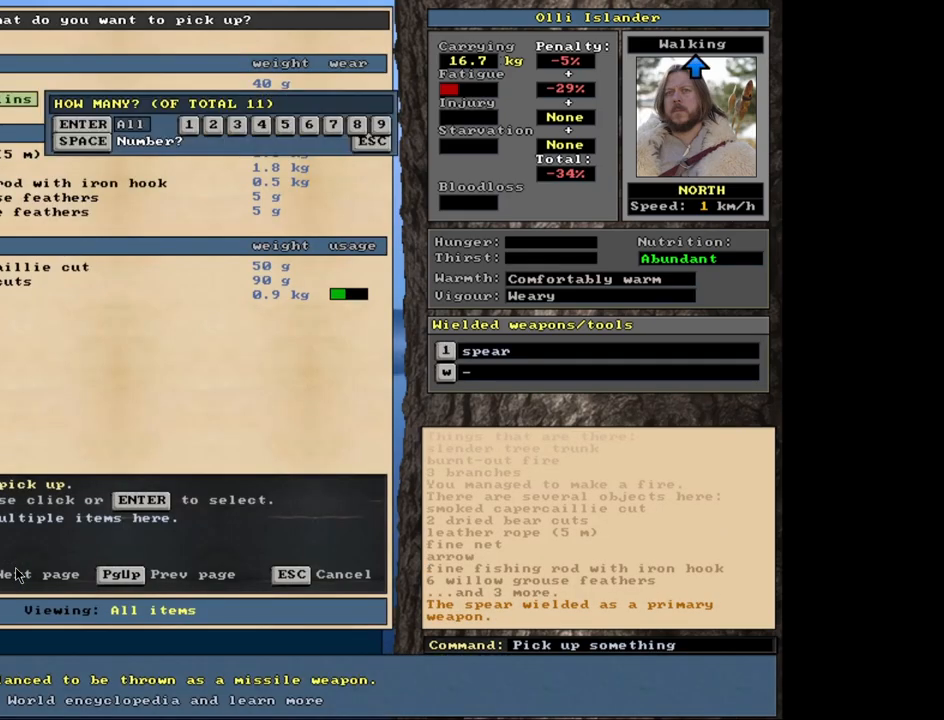
{"keys": [], "mouse": [], "events": [[50, "1", "down"], [200, "1", "up"]]}
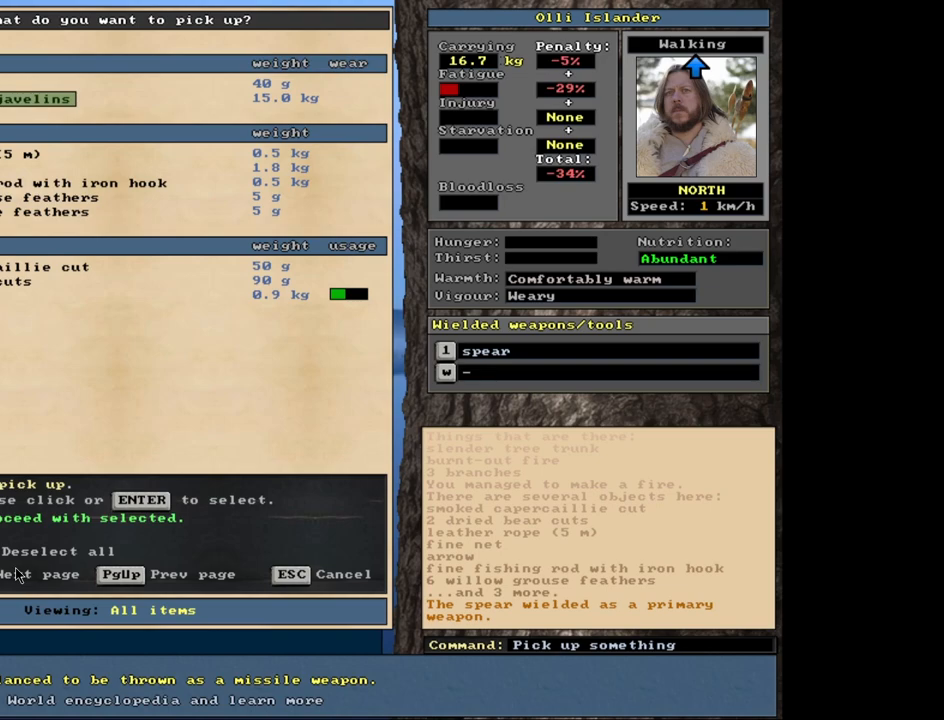
{"keys": [], "mouse": [], "events": [[17, "space", "down"], [117, "space", "up"]]}
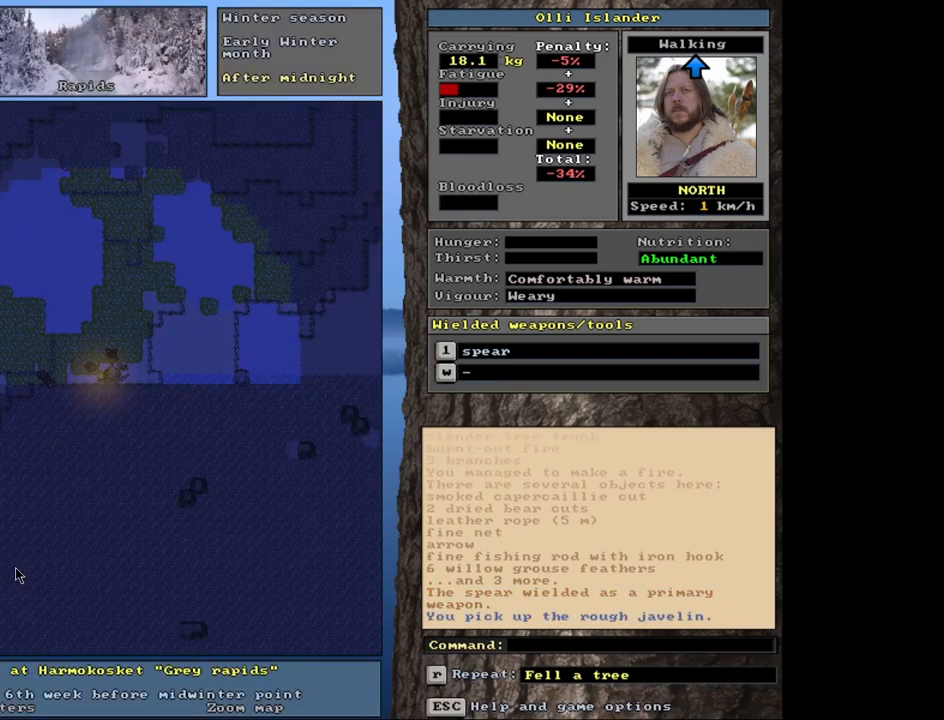
{"keys": ["w"], "mouse": [], "events": [[450, "w", "down"]]}
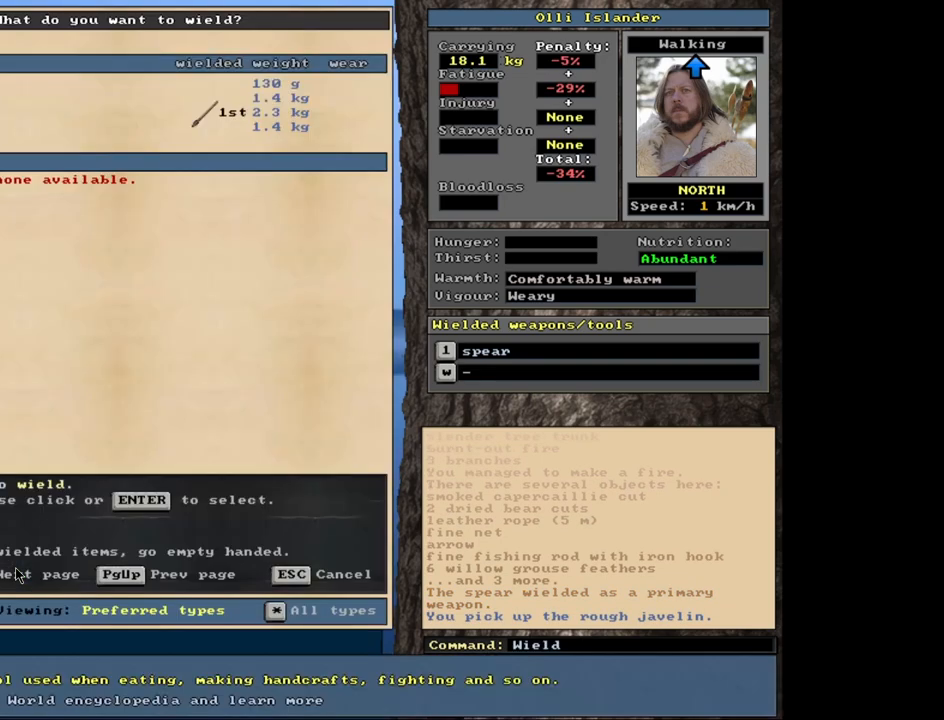
{"keys": ["down"], "mouse": [], "events": [[67, "w", "up"], [283, "down", "down"], [383, "down", "up"], [483, "down", "down"]]}
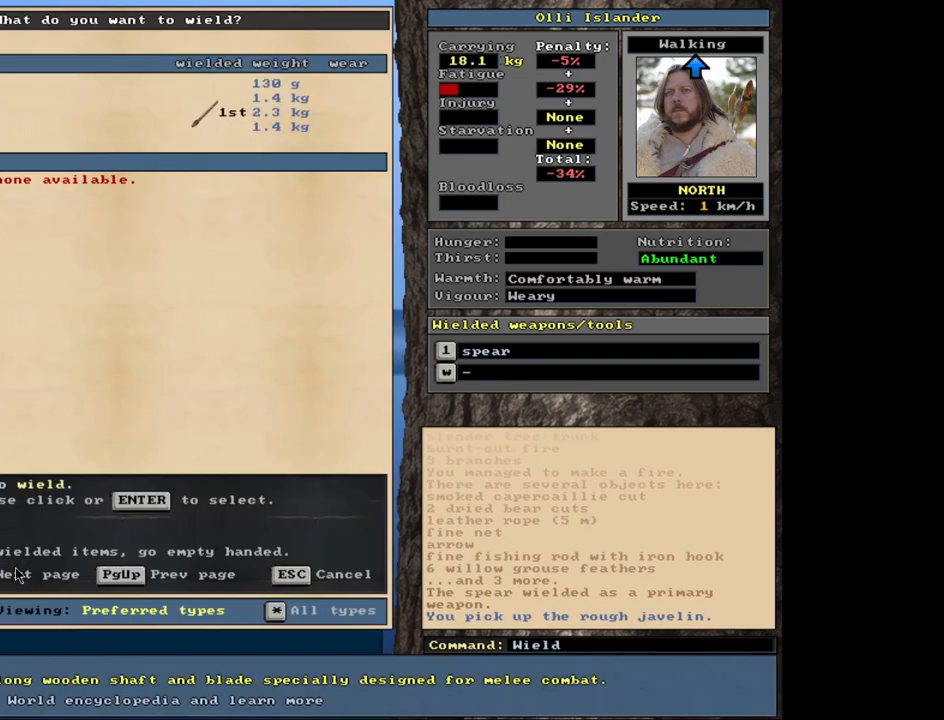
{"keys": [], "mouse": [], "events": [[50, "down", "up"], [117, "down", "down"], [217, "down", "up"], [333, "return", "down"], [450, "return", "up"]]}
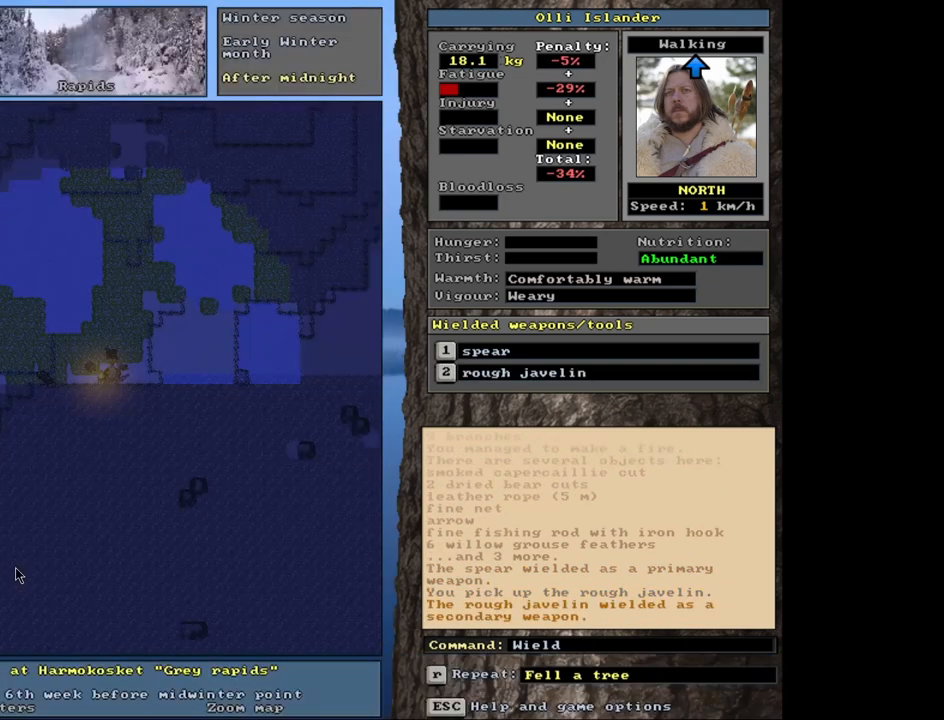
{"keys": ["shift_r"], "mouse": [], "events": [[383, "shift_r", "down"]]}
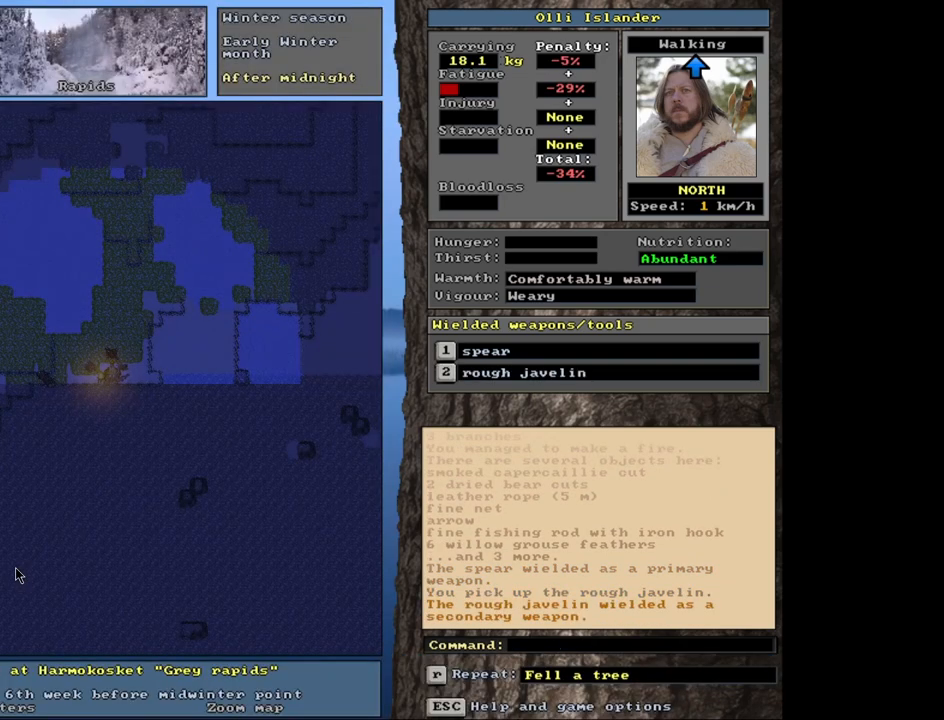
{"keys": [], "mouse": [], "events": [[33, "z", "down"], [167, "z", "up"], [217, "shift_r", "up"]]}
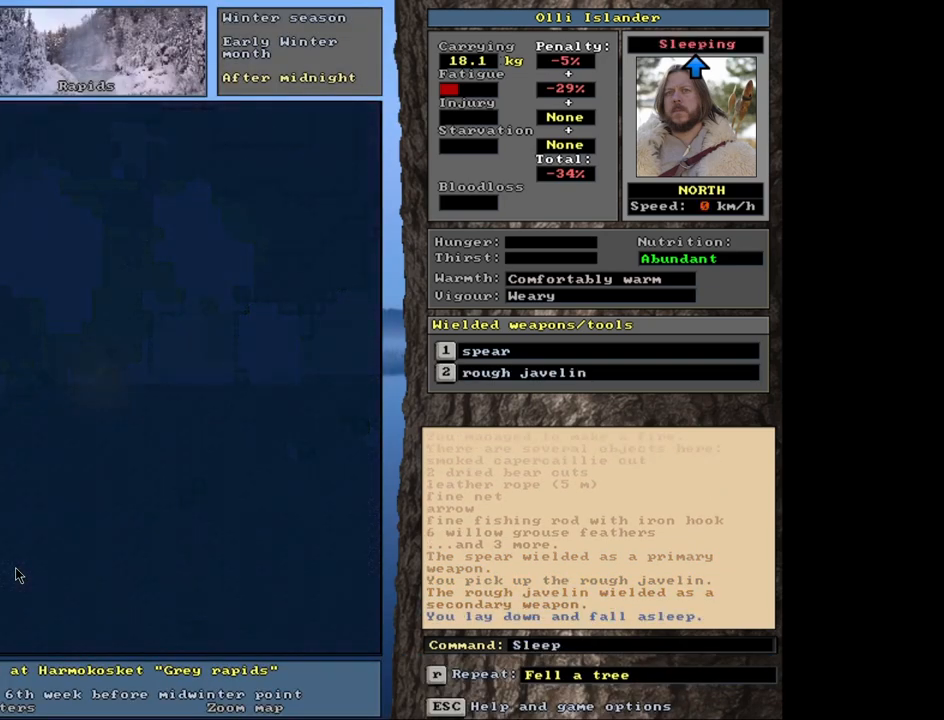
{"keys": [], "mouse": [], "events": []}
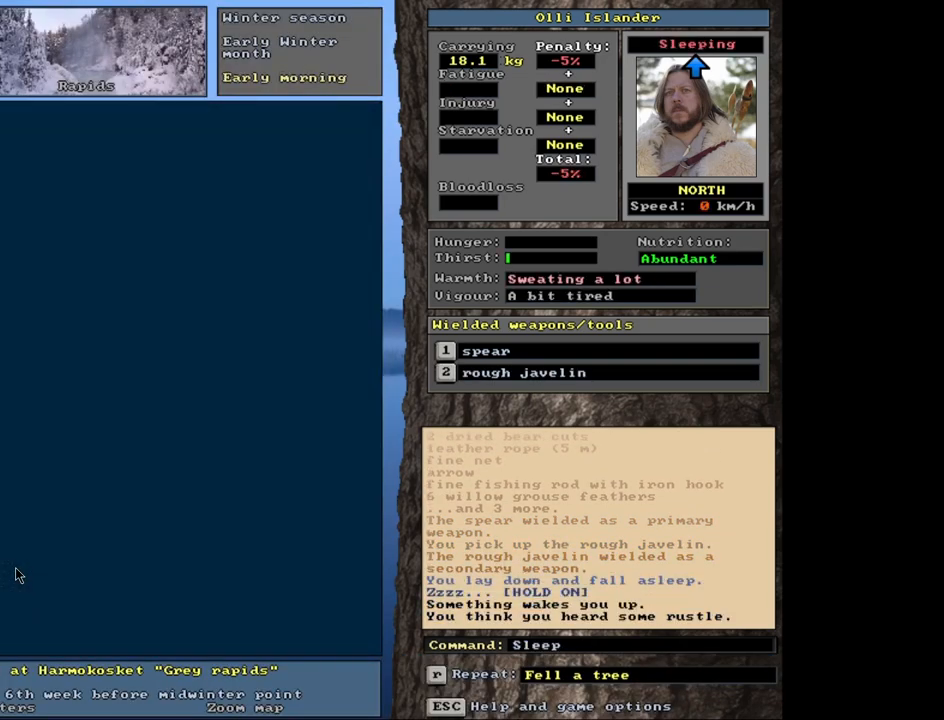
{"keys": [], "mouse": [], "events": []}
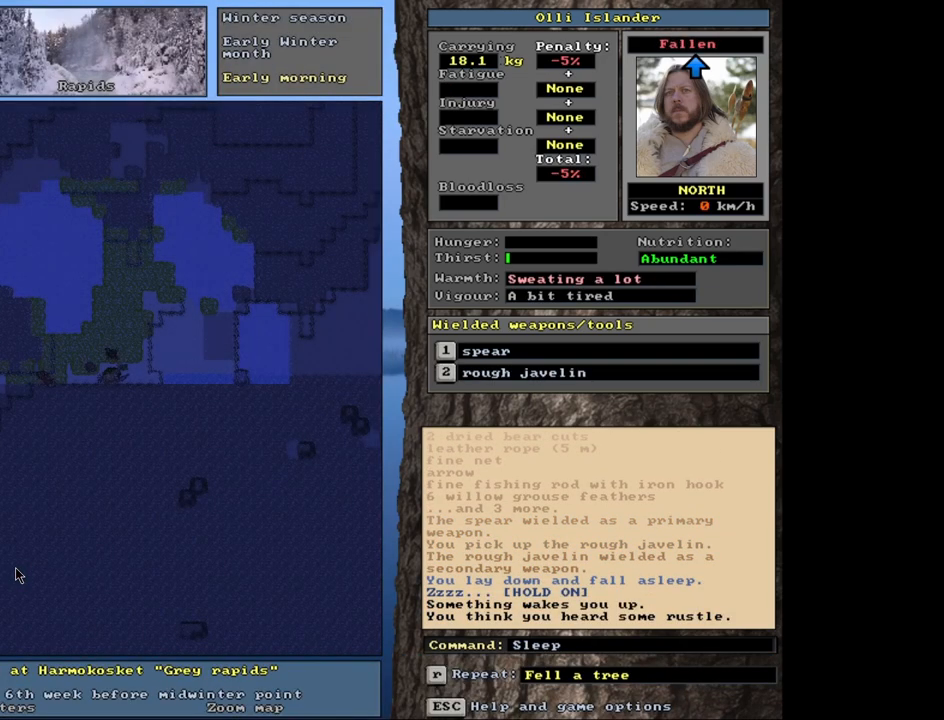
{"keys": [], "mouse": [], "events": []}
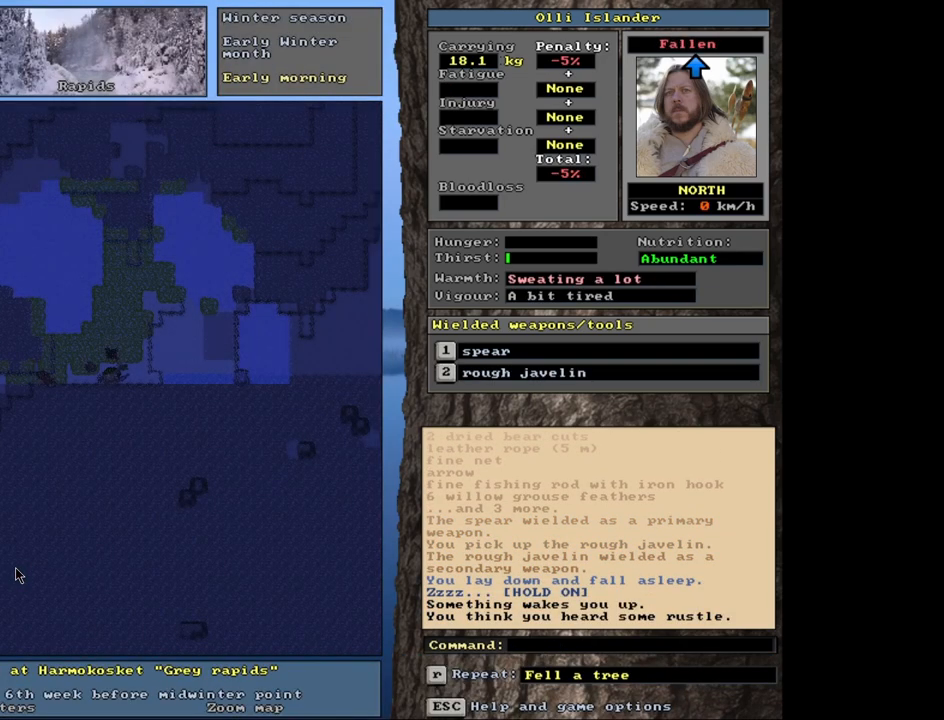
{"keys": [], "mouse": [], "events": []}
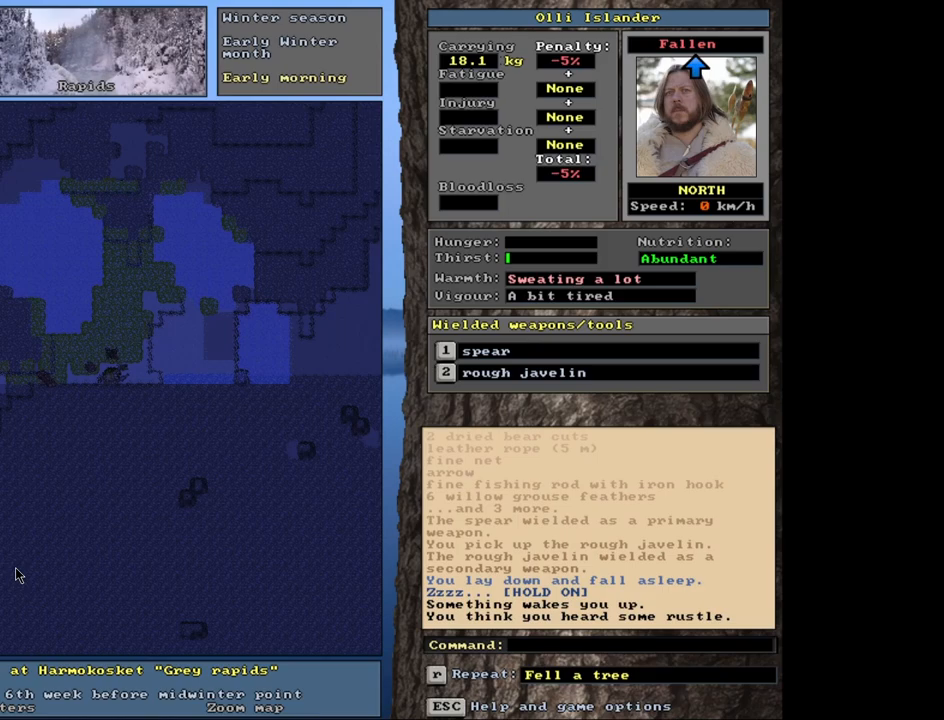
{"keys": [], "mouse": [], "events": [[283, "f", "down"], [400, "f", "up"]]}
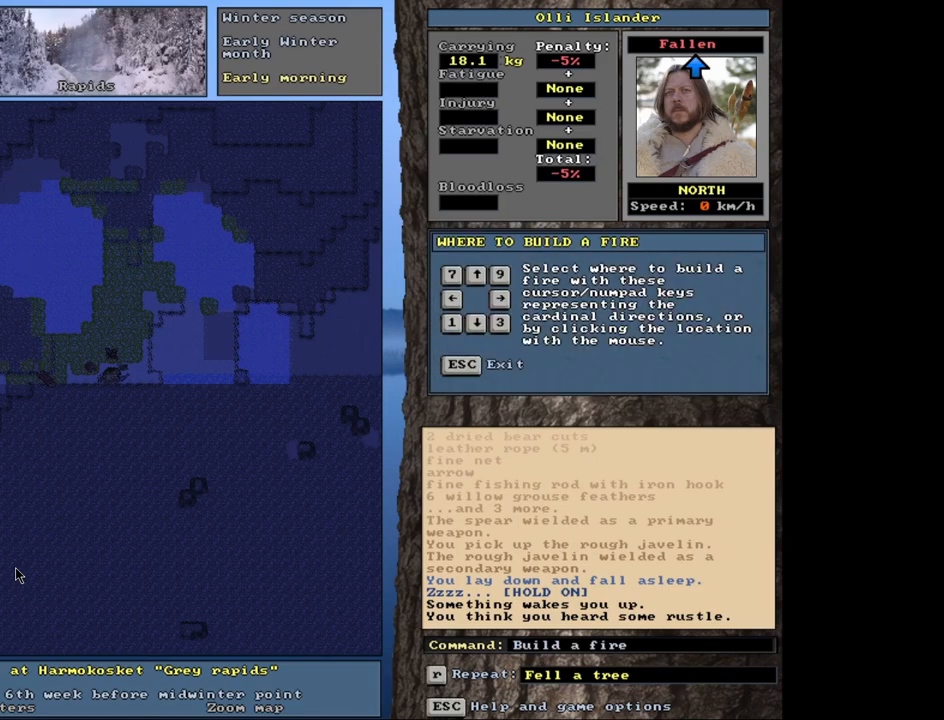
{"keys": [], "mouse": [], "events": []}
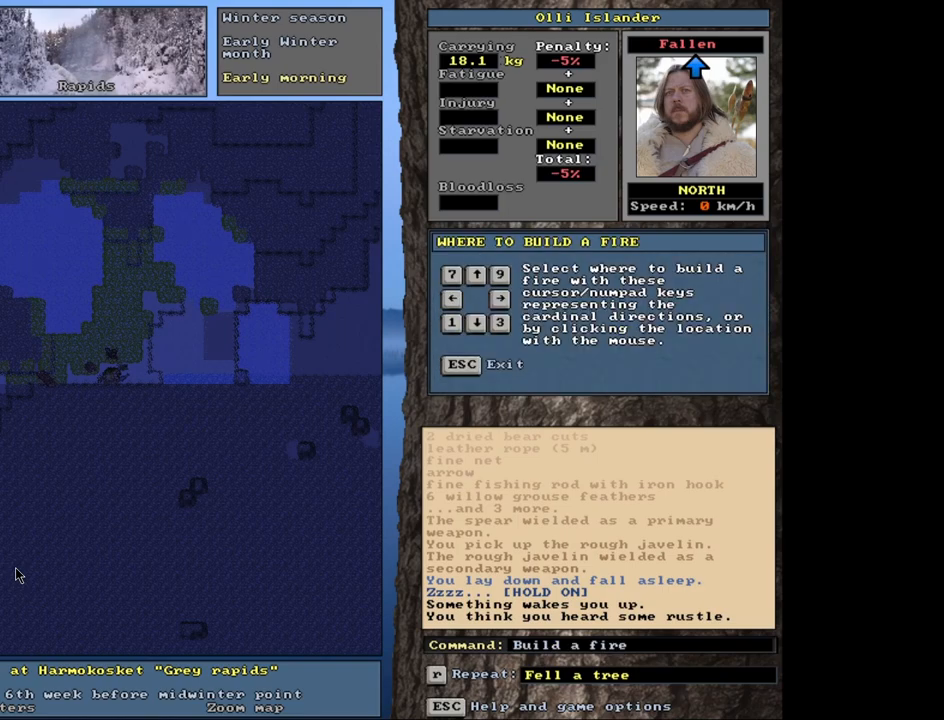
{"keys": [], "mouse": [], "events": [[50, "escape", "down"], [117, "escape", "up"]]}
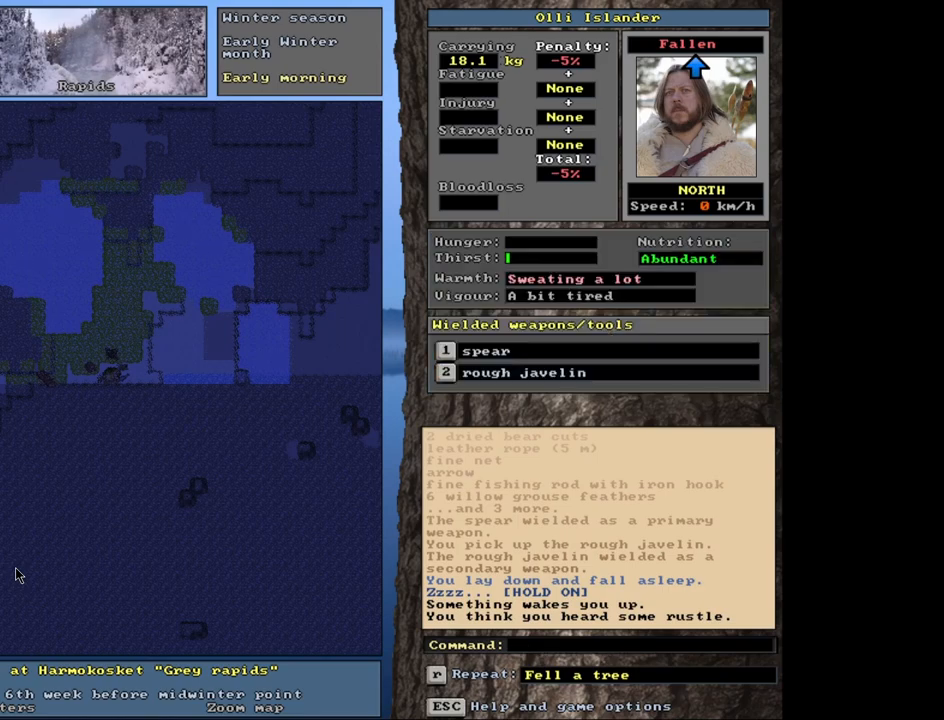
{"keys": [], "mouse": [], "events": [[383, "i", "down"], [450, "i", "up"]]}
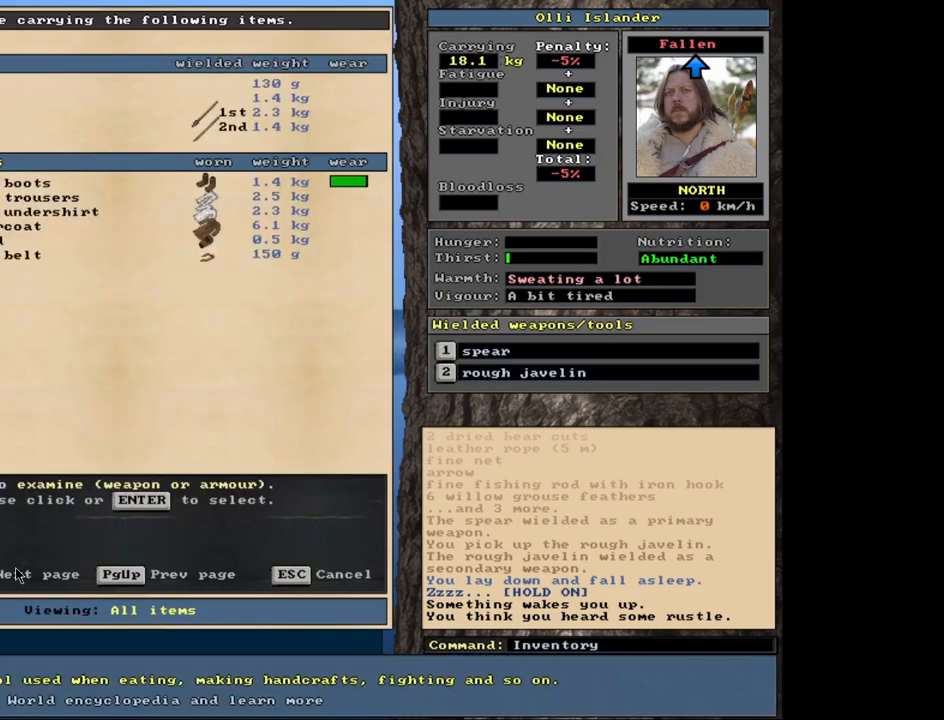
{"keys": [], "mouse": [], "events": [[133, "u", "down"], [233, "u", "up"]]}
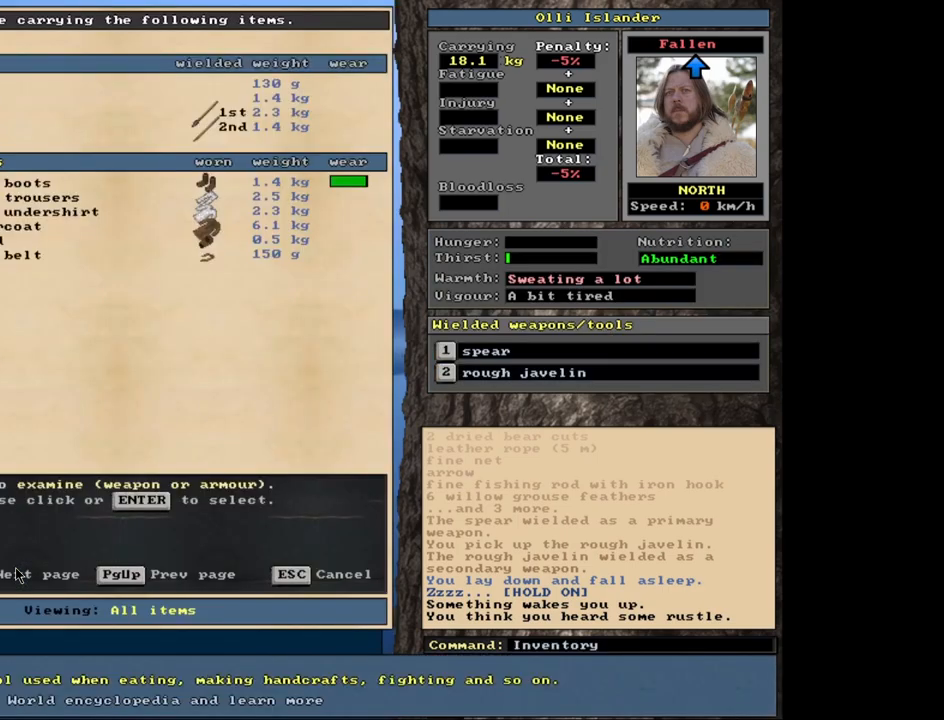
{"keys": [], "mouse": [], "events": [[167, "escape", "down"], [217, "escape", "up"]]}
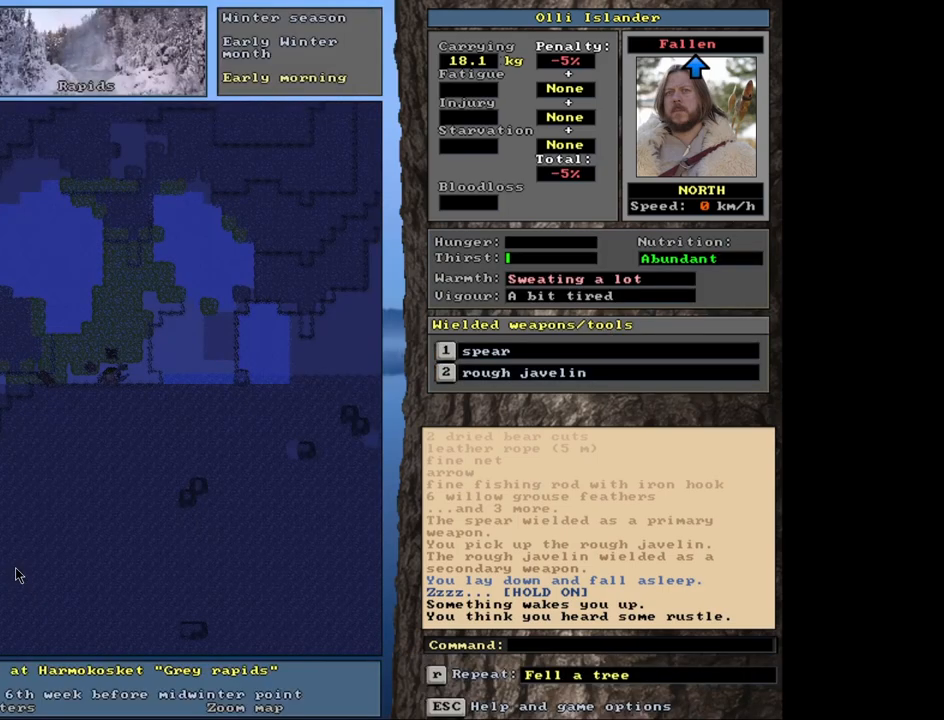
{"keys": [], "mouse": [], "events": []}
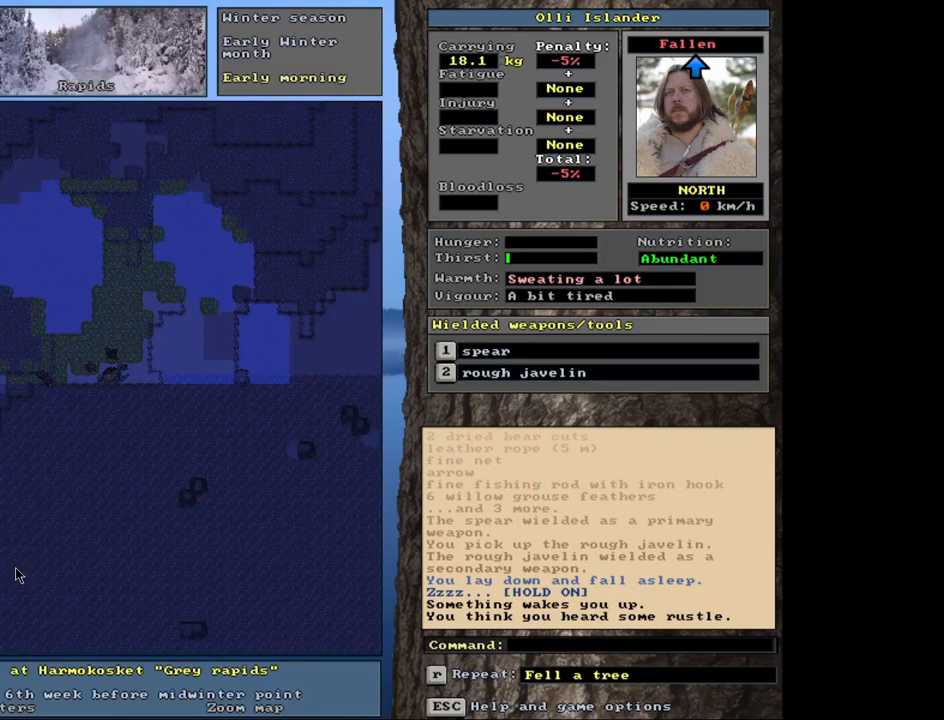
{"keys": [], "mouse": [], "events": [[100, "u", "down"], [183, "u", "up"]]}